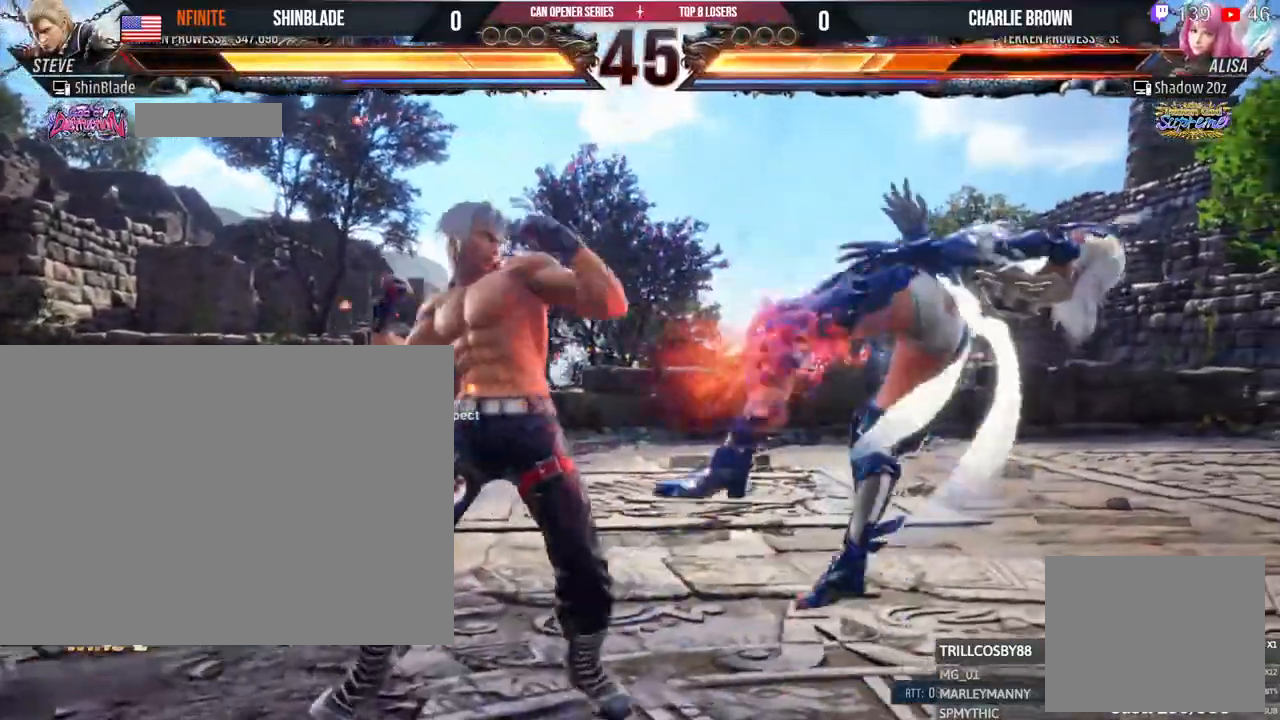
Gameplay with a controller (PlayStation layout); each line is a JSON object with the inputs held at the frame after it (dt_ms = milliseconds from this image to that frame). "events" lists button and stick changes between this image and that frame as [ms after this image, input, new state], when the widget could be followed in between. Not read: R3.
{"dt_ms": 500, "buttons": ["CROSS", "DPAD_DOWN", "DPAD_LEFT"], "left_stick": "center", "right_stick": "center"}
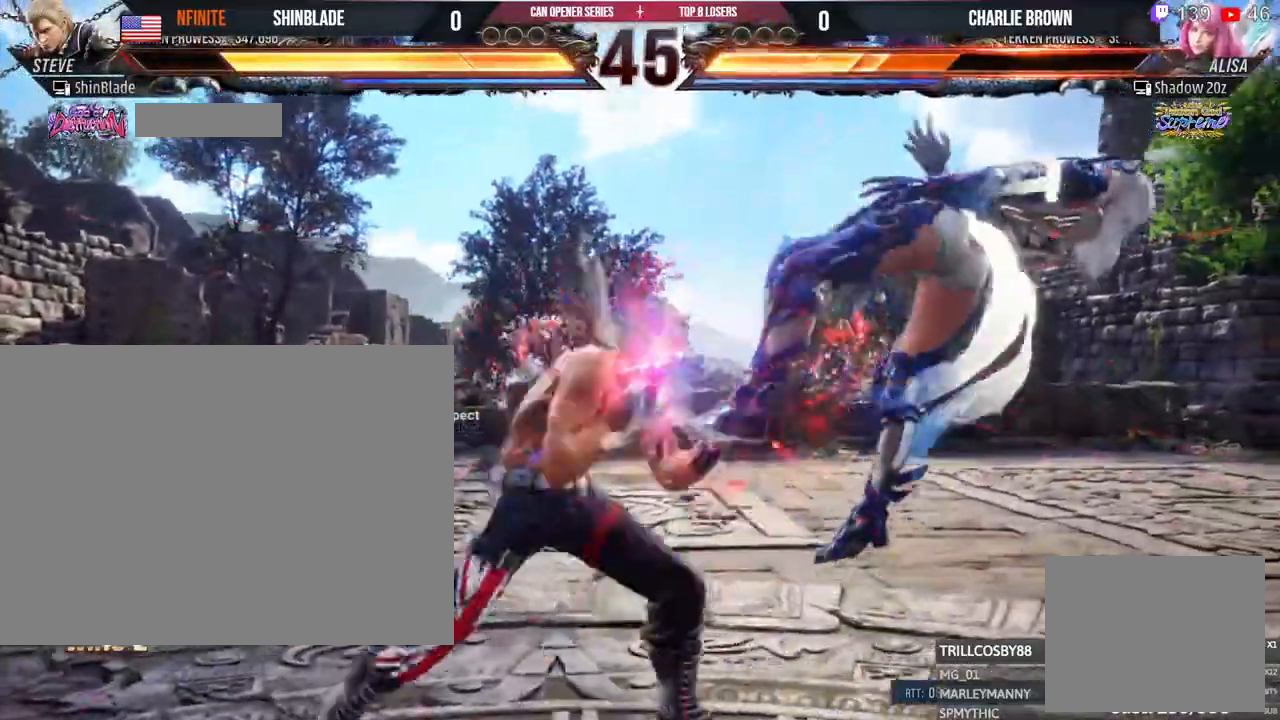
{"dt_ms": 1000, "buttons": ["TRIANGLE", "DPAD_RIGHT"], "left_stick": "center", "right_stick": "center"}
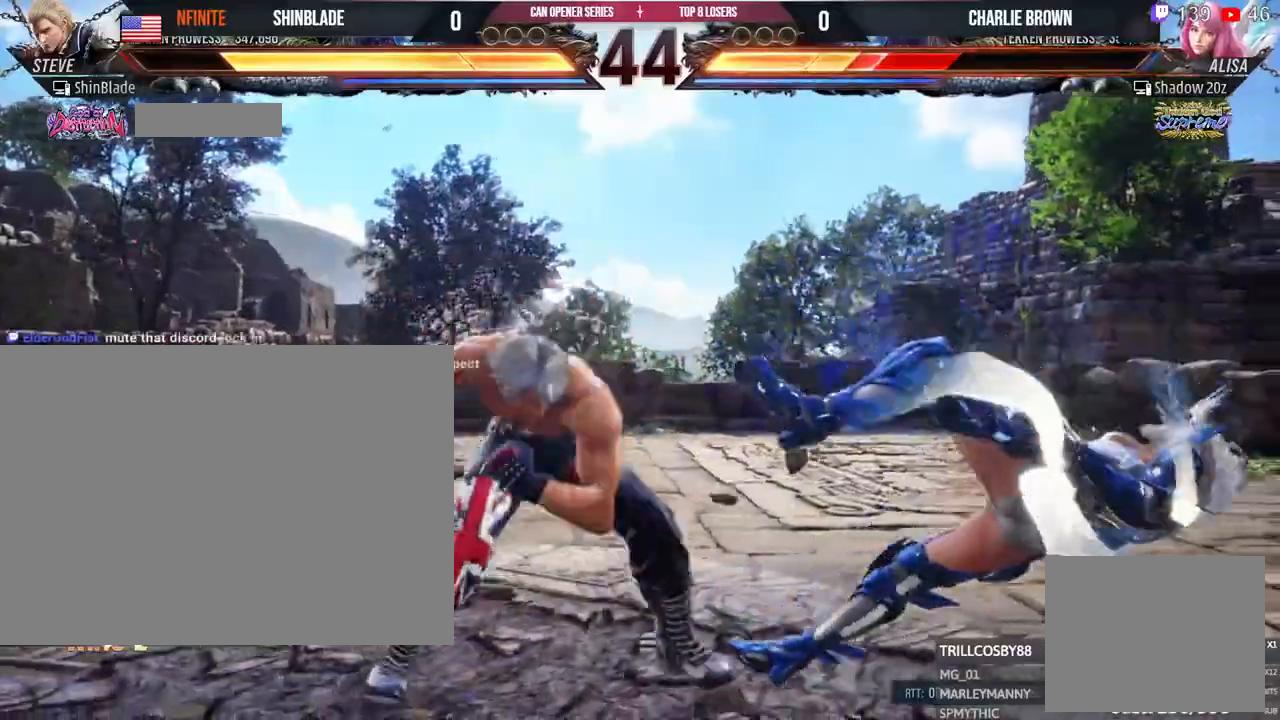
{"dt_ms": 1000, "buttons": ["DPAD_LEFT"], "left_stick": "center", "right_stick": "center"}
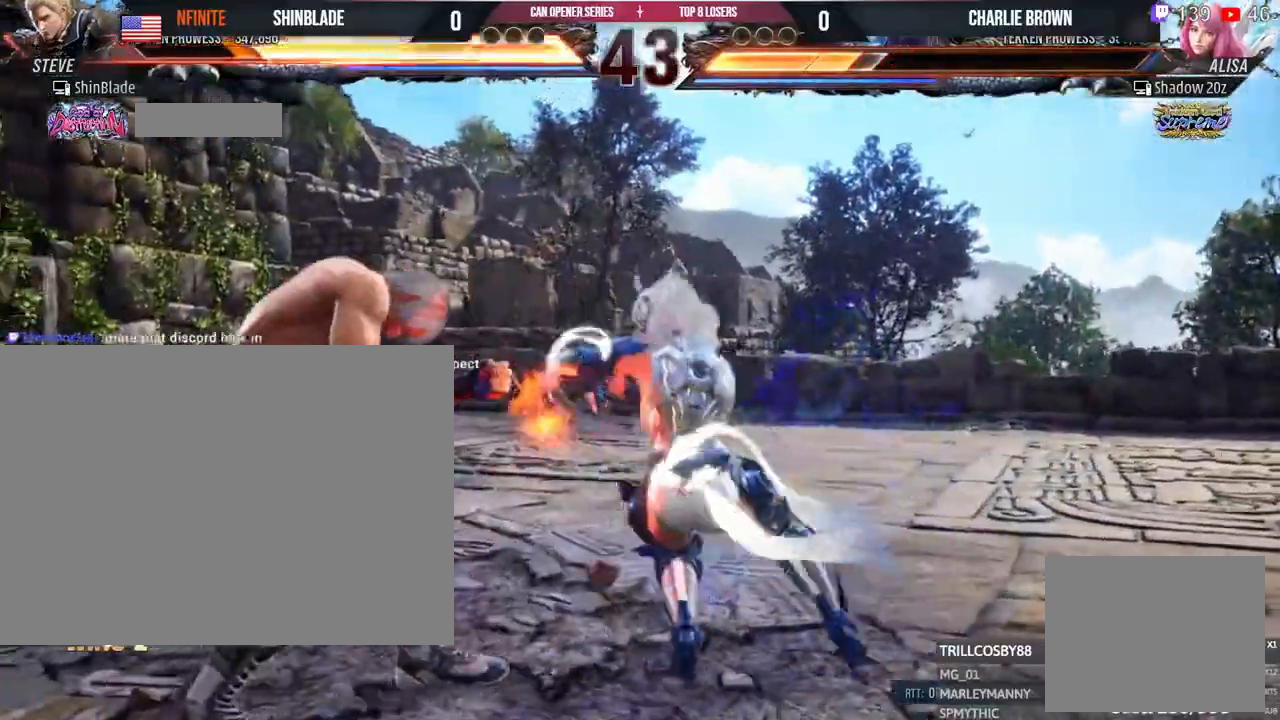
{"dt_ms": 500, "buttons": ["DPAD_LEFT"], "left_stick": "center", "right_stick": "center", "events": []}
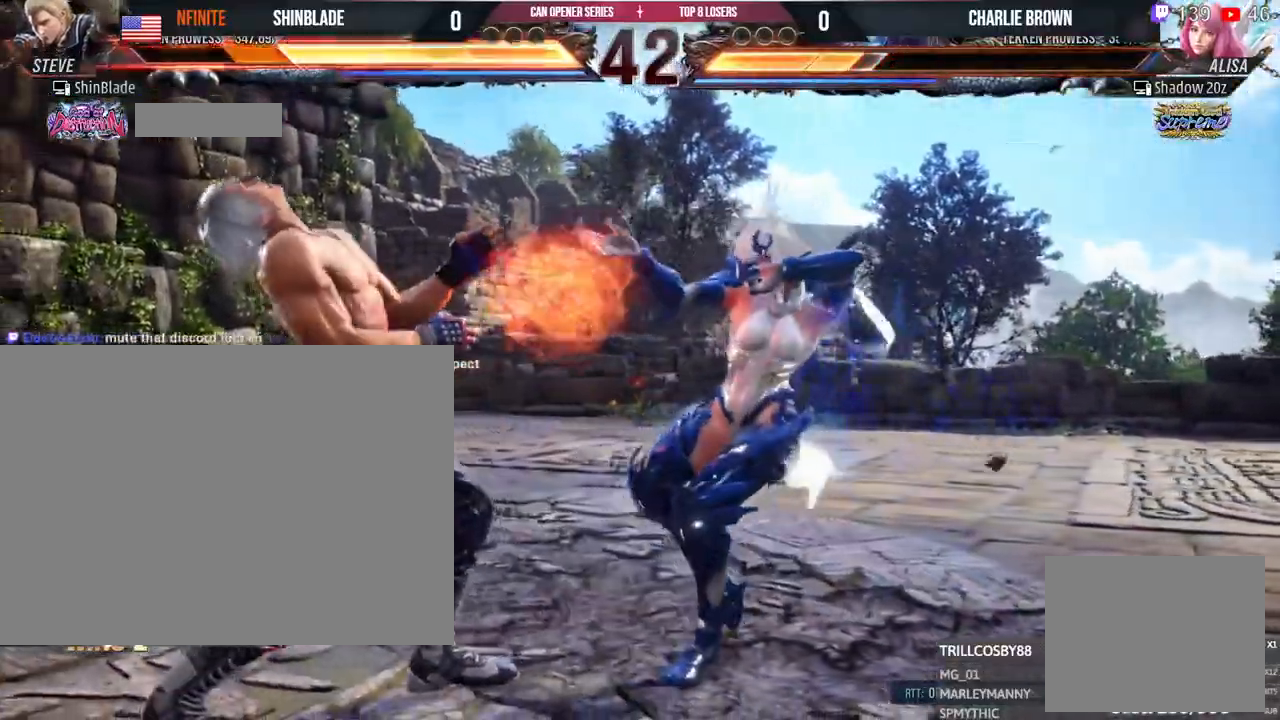
{"dt_ms": 500, "buttons": ["DPAD_LEFT"], "left_stick": "center", "right_stick": "center", "events": [[117, "DPAD_LEFT", "up"], [200, "DPAD_LEFT", "down"], [283, "DPAD_LEFT", "up"], [333, "DPAD_LEFT", "down"]]}
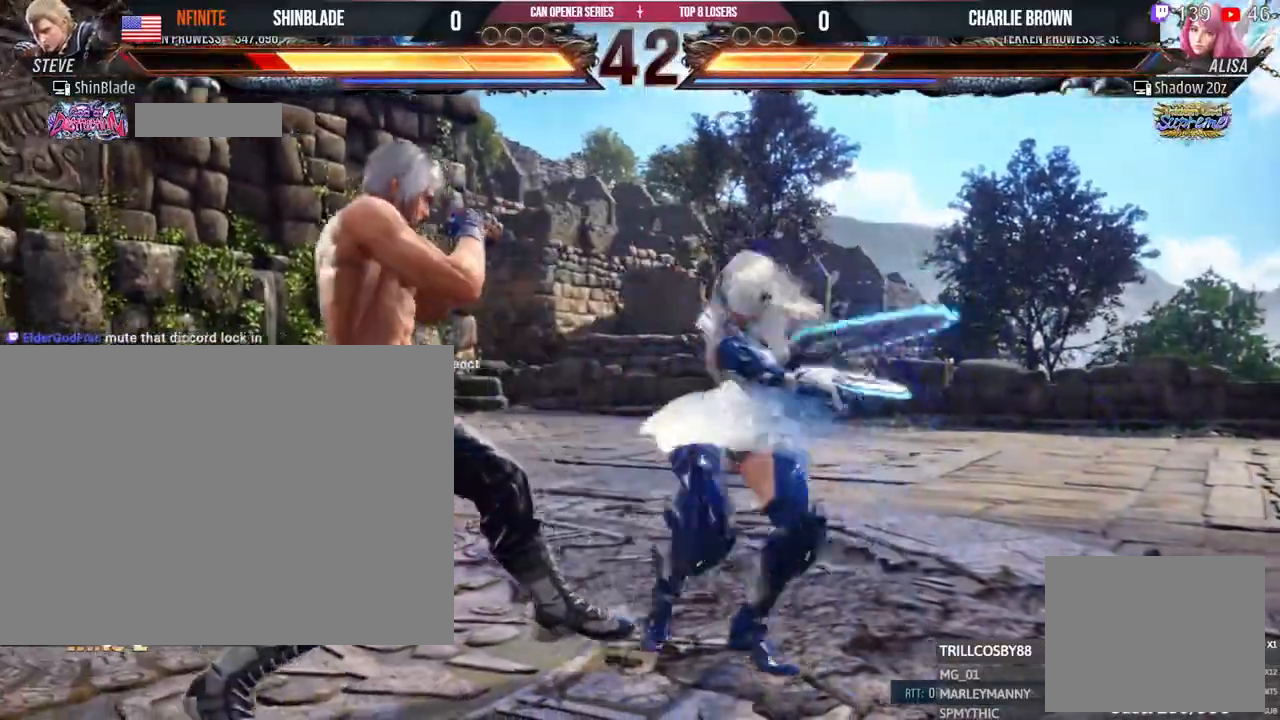
{"dt_ms": 500, "buttons": [], "left_stick": "center", "right_stick": "center", "events": [[350, "DPAD_LEFT", "up"], [417, "DPAD_LEFT", "down"], [500, "DPAD_LEFT", "up"]]}